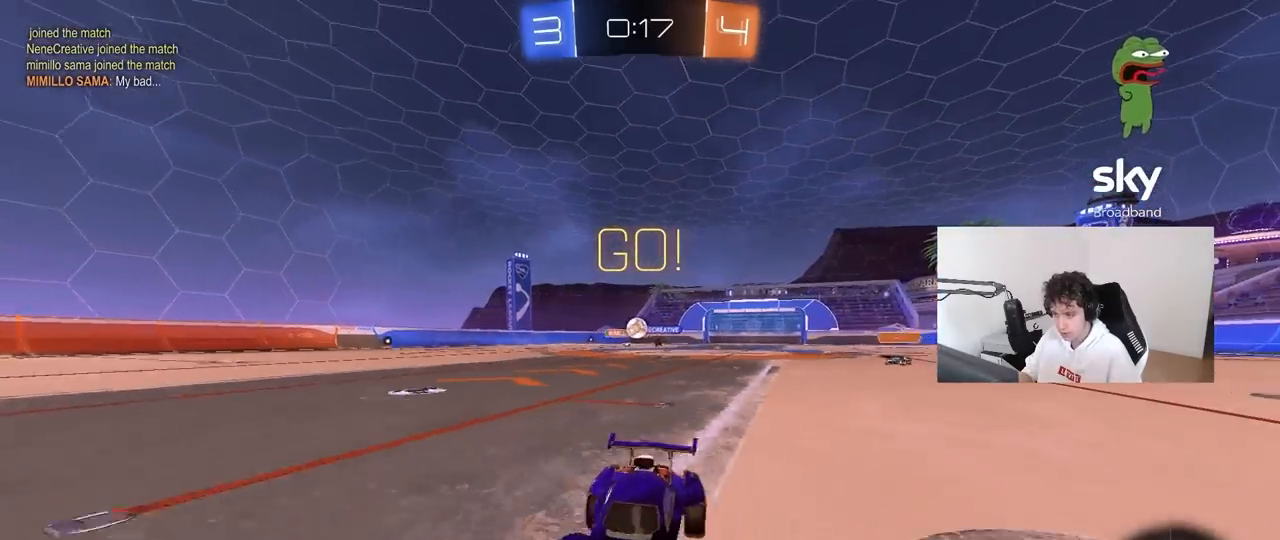
Gameplay with keyboard and mouse; each line is a JSON object with the keys and mouse buttons held at the frame after it. "events" lists presses ("down") and releases ("up") of "1", "2", "3", "4", "5", "a", "alt", "c", "caps_lock", "ctrl", "d", "e", "f", "g", "q", "r", "s", "shift", "space", "t", "tab", "v", "w", "x", "z", "mouse_left", "mouse_wheel" and "mouse_right" between this image and that frame as [ms after this image, input, new state], when the widget could be followed in between. "mouse_left", "mouse_wheel", "mouse_right" = the "left", "wheel", "right" buttons of the "mouse" list. No other keys are recorded. "wheel" means that the mouse wheel is clicked or scrolled. "mouse_move" is the direction in which the mouse moves at that frame (one of eight, or "still"), when it could be read.
{"keys": ["d", "w"], "mouse": [], "mouse_move": "still", "events": [[33, "shift", "down"], [167, "shift", "up"], [367, "d", "up"], [500, "d", "down"]]}
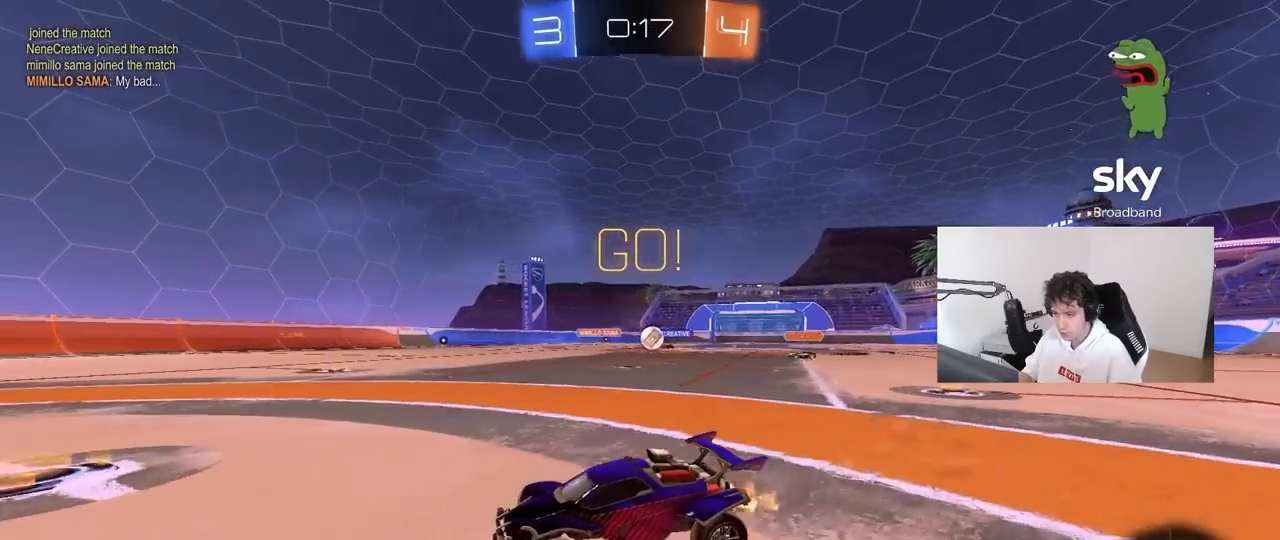
{"keys": ["d", "w"], "mouse": [], "mouse_move": "still", "events": [[100, "shift", "down"], [150, "shift", "up"]]}
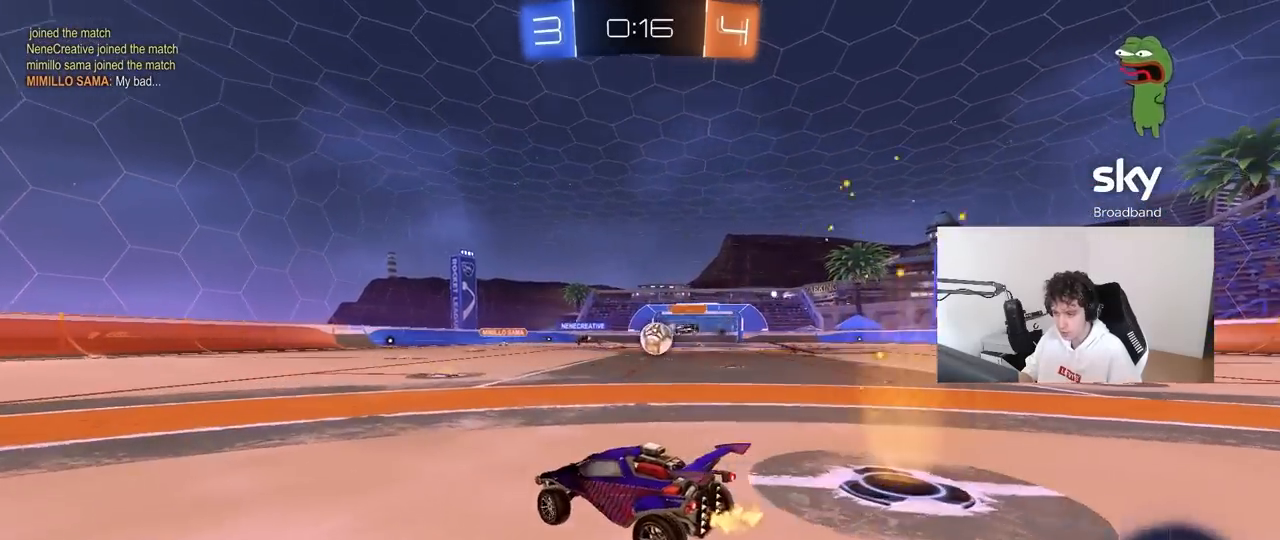
{"keys": ["d", "w"], "mouse": [], "mouse_move": "still", "events": [[67, "d", "up"], [150, "mouse_left", "down"], [350, "mouse_left", "up"], [400, "d", "down"]]}
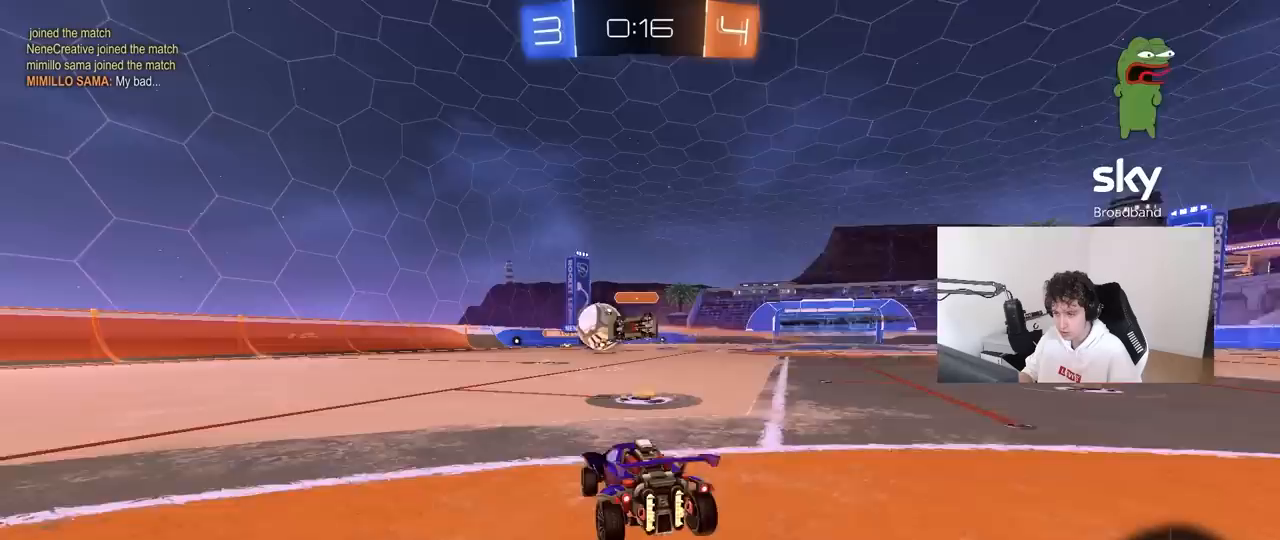
{"keys": ["w"], "mouse": [], "mouse_move": "still", "events": [[83, "d", "up"], [183, "a", "down"], [367, "a", "up"]]}
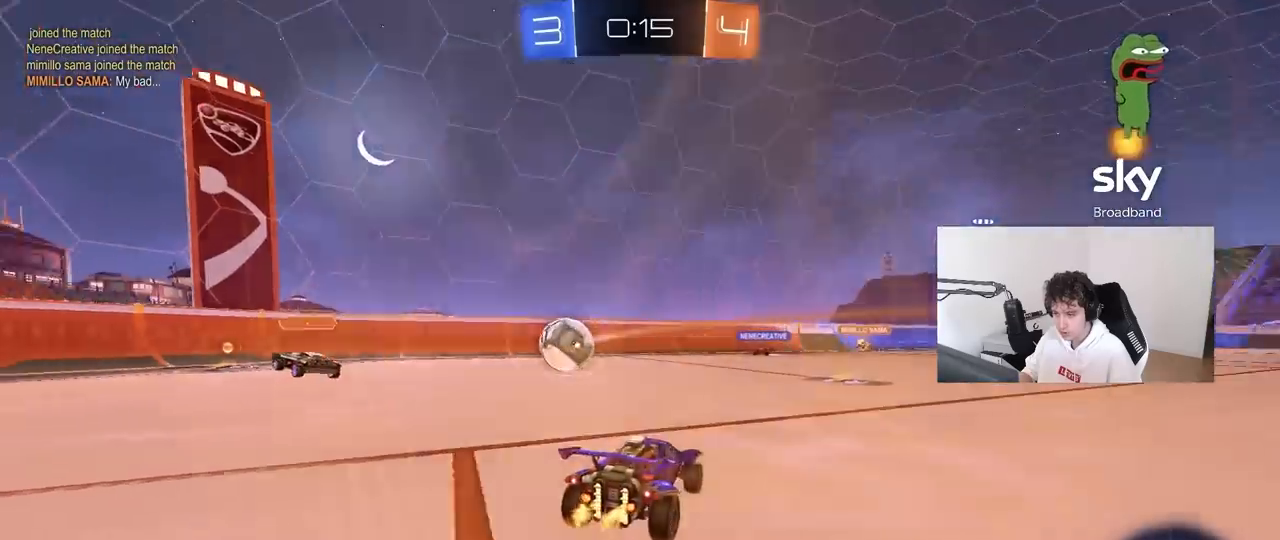
{"keys": ["d", "shift", "w"], "mouse": [], "mouse_move": "still", "events": [[50, "d", "down"], [100, "d", "up"], [333, "d", "down"], [417, "shift", "down"]]}
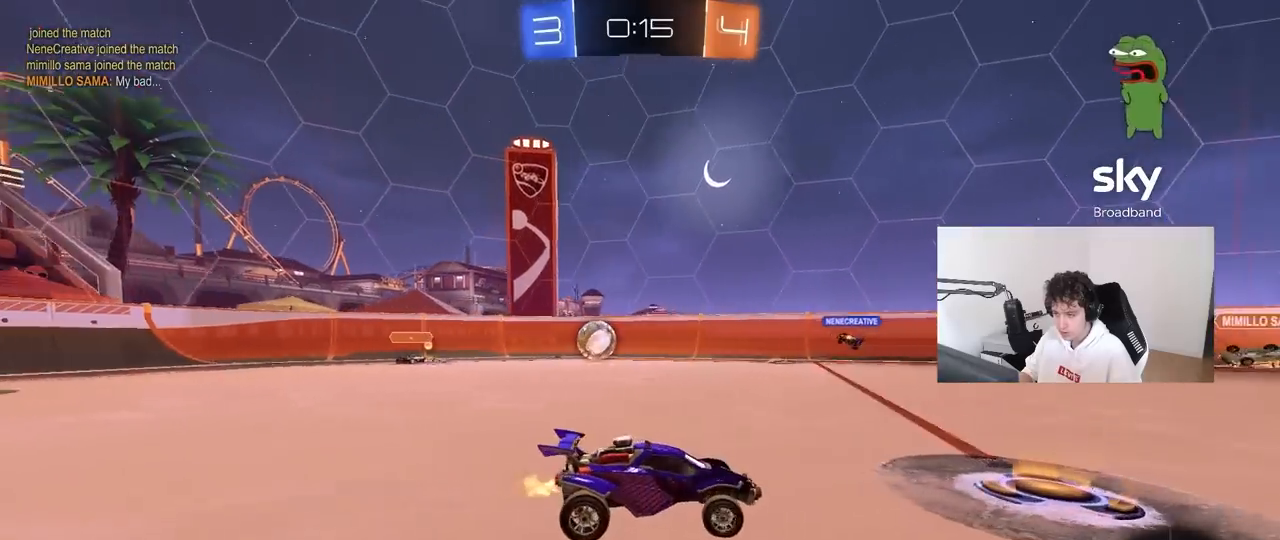
{"keys": ["d", "shift", "w"], "mouse": [], "mouse_move": "still", "events": [[17, "shift", "up"], [300, "d", "up"], [400, "d", "down"], [433, "shift", "down"]]}
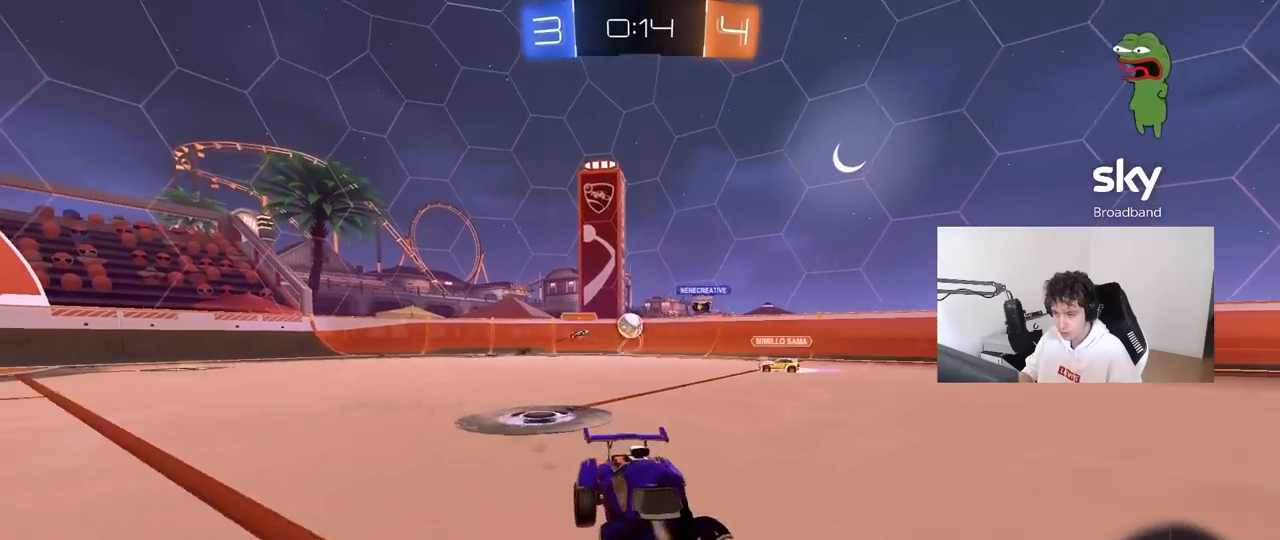
{"keys": ["a", "w"], "mouse": [], "mouse_move": "still", "events": [[33, "shift", "up"], [133, "d", "up"], [217, "d", "down"], [367, "a", "down"], [367, "d", "up"]]}
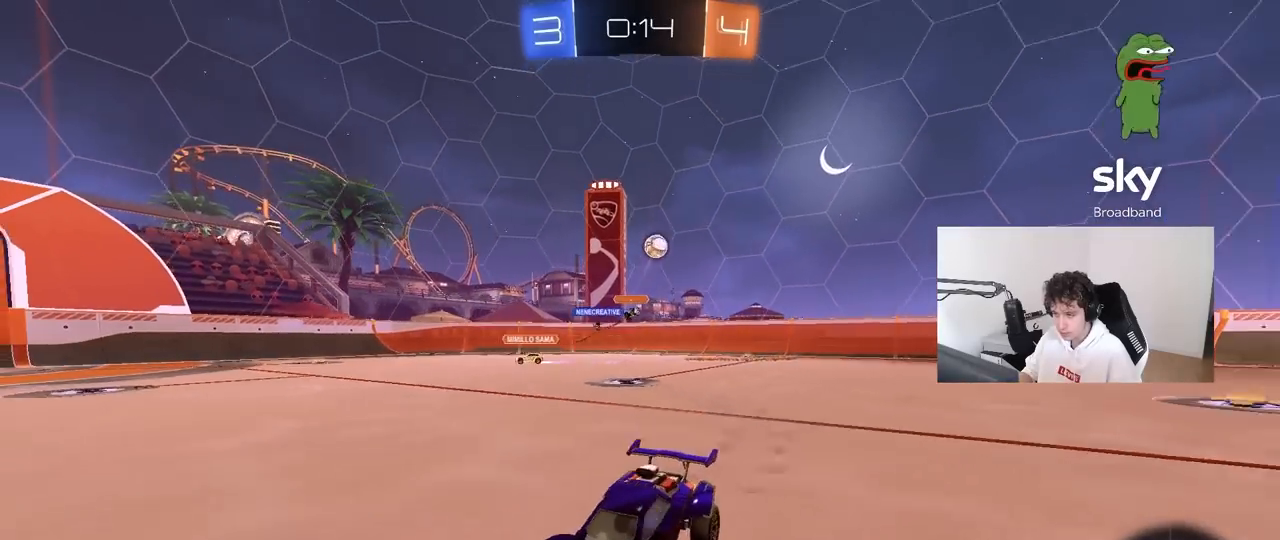
{"keys": ["a", "w"], "mouse": [], "mouse_move": "still", "events": [[50, "shift", "down"], [183, "shift", "up"]]}
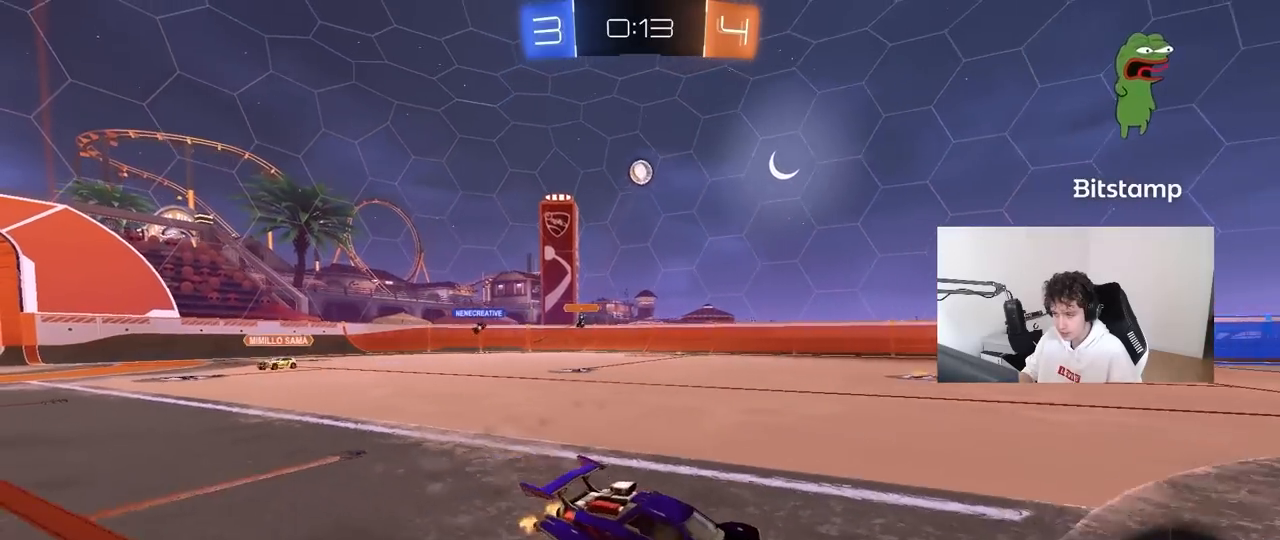
{"keys": ["a", "w"], "mouse": [], "mouse_move": "still", "events": []}
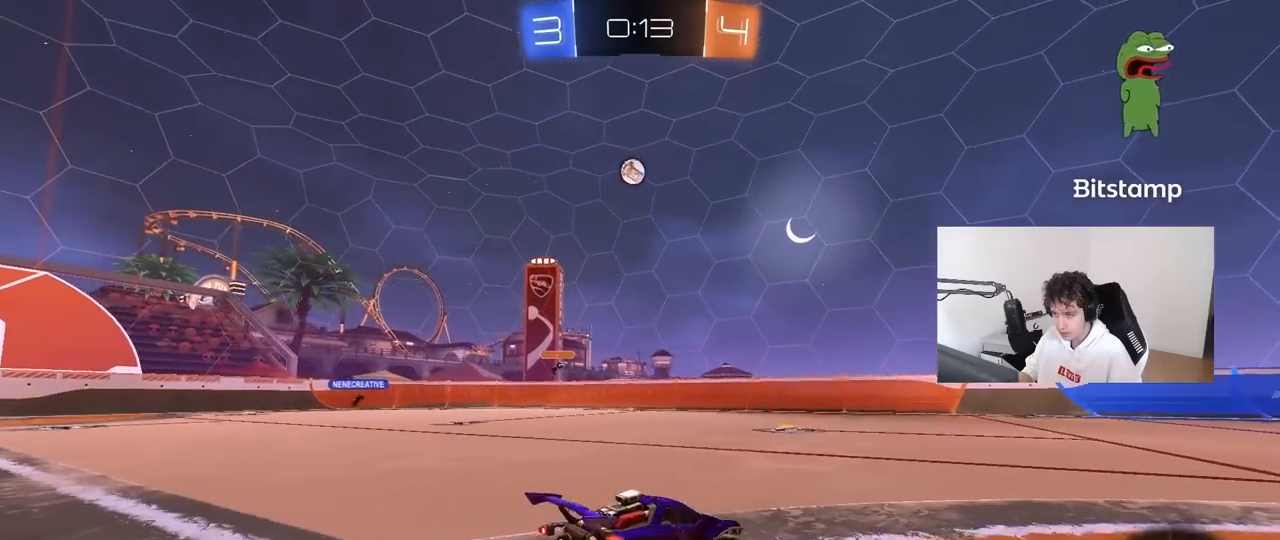
{"keys": ["d", "w"], "mouse": [], "mouse_move": "still", "events": [[83, "a", "up"], [267, "a", "down"], [367, "a", "up"], [500, "d", "down"]]}
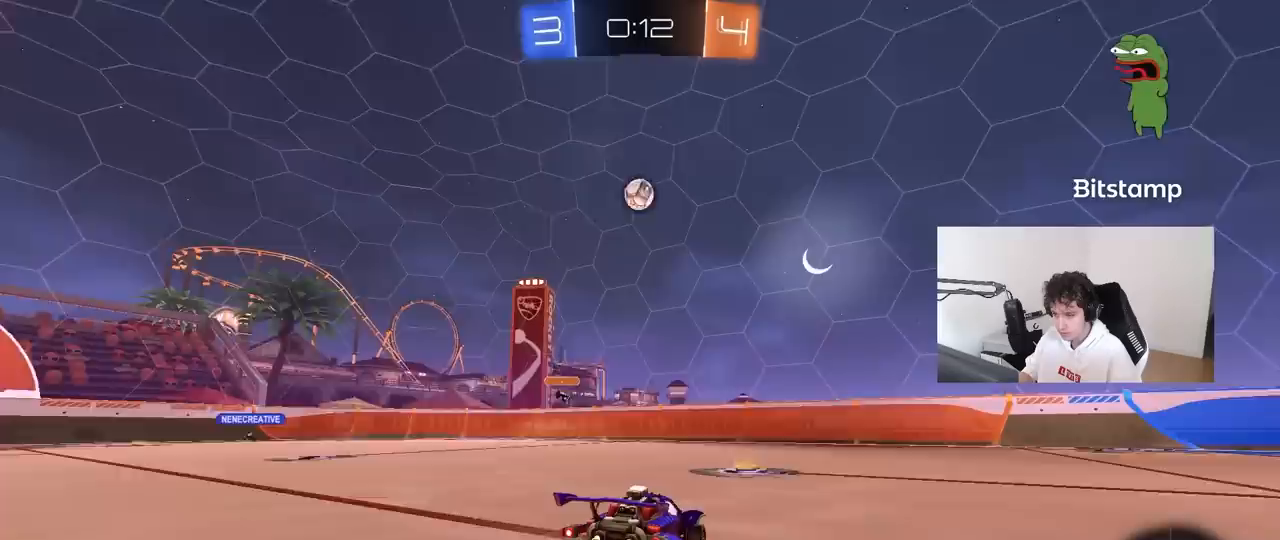
{"keys": ["w"], "mouse": [], "mouse_move": "still", "events": [[50, "d", "up"]]}
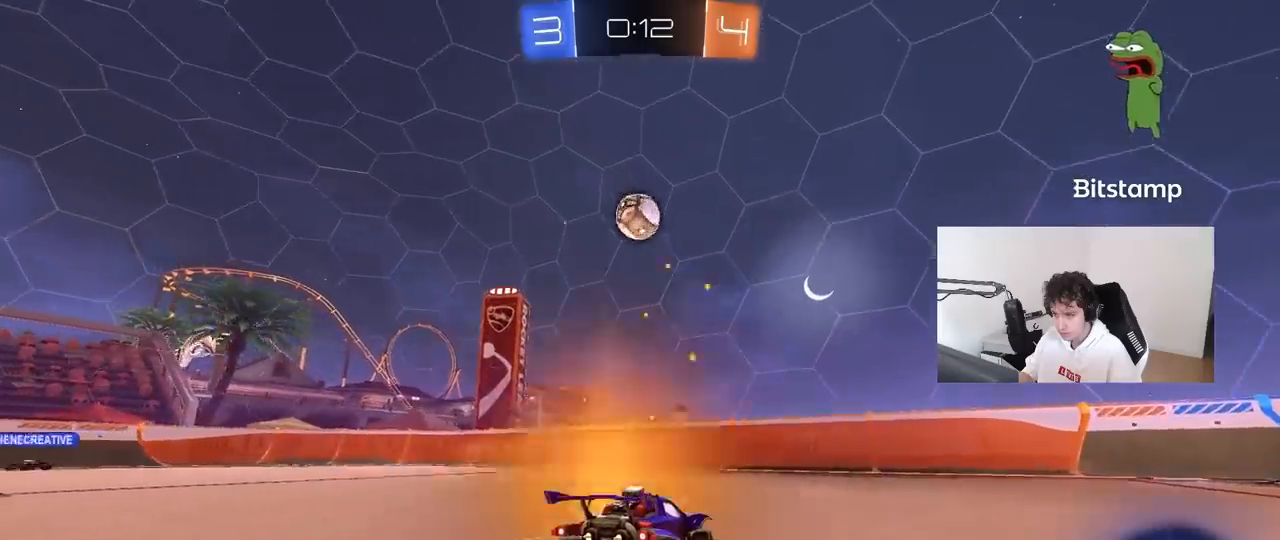
{"keys": ["d"], "mouse": [], "mouse_move": "still", "events": [[200, "a", "down"], [250, "a", "up"], [250, "w", "up"], [350, "a", "down"], [483, "a", "up"], [483, "d", "down"]]}
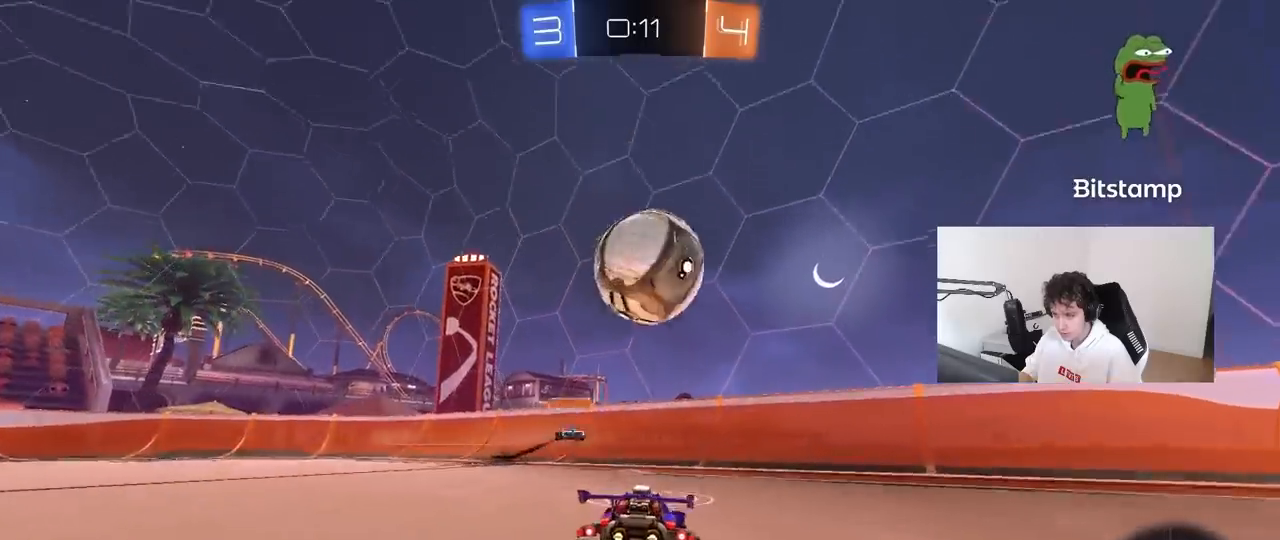
{"keys": ["a", "w"], "mouse": [], "mouse_move": "still", "events": [[183, "w", "down"], [217, "shift", "down"], [317, "shift", "up"], [500, "a", "down"], [500, "d", "up"]]}
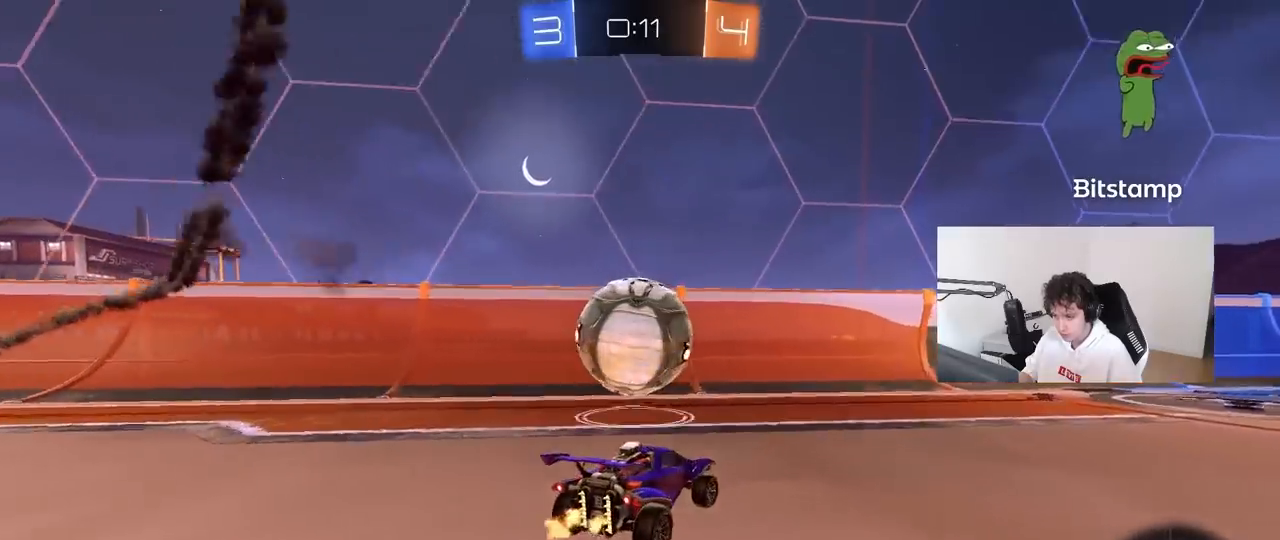
{"keys": ["w"], "mouse": [], "mouse_move": "still", "events": [[100, "mouse_left", "down"], [133, "a", "up"], [233, "d", "down"], [333, "mouse_left", "up"], [383, "d", "up"]]}
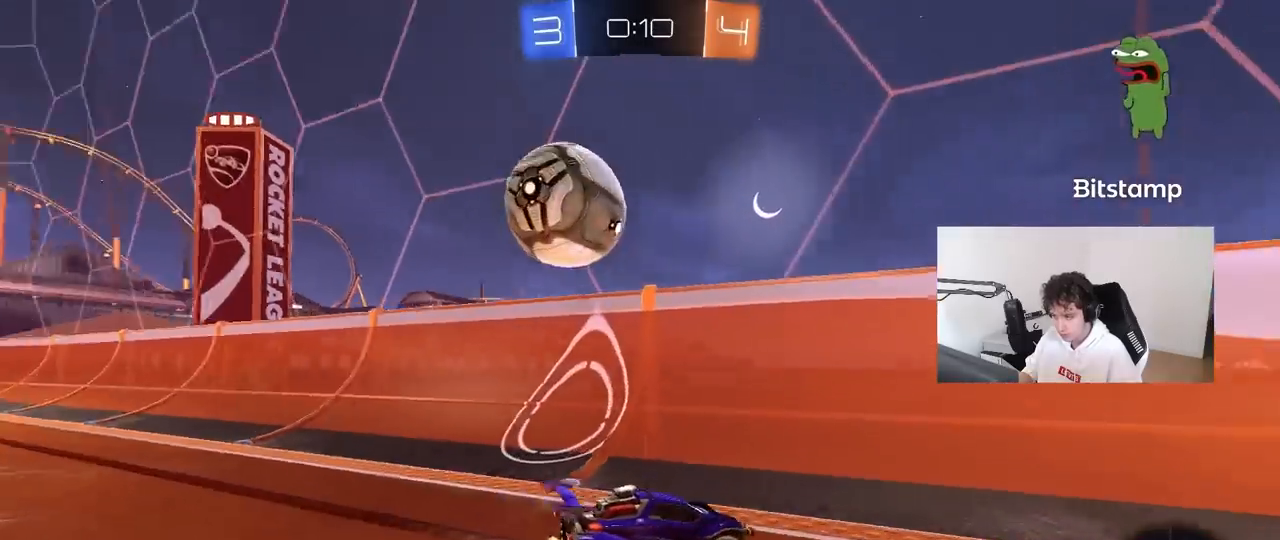
{"keys": ["a", "w"], "mouse": [], "mouse_move": "still", "events": [[17, "a", "down"], [400, "shift", "down"], [483, "shift", "up"]]}
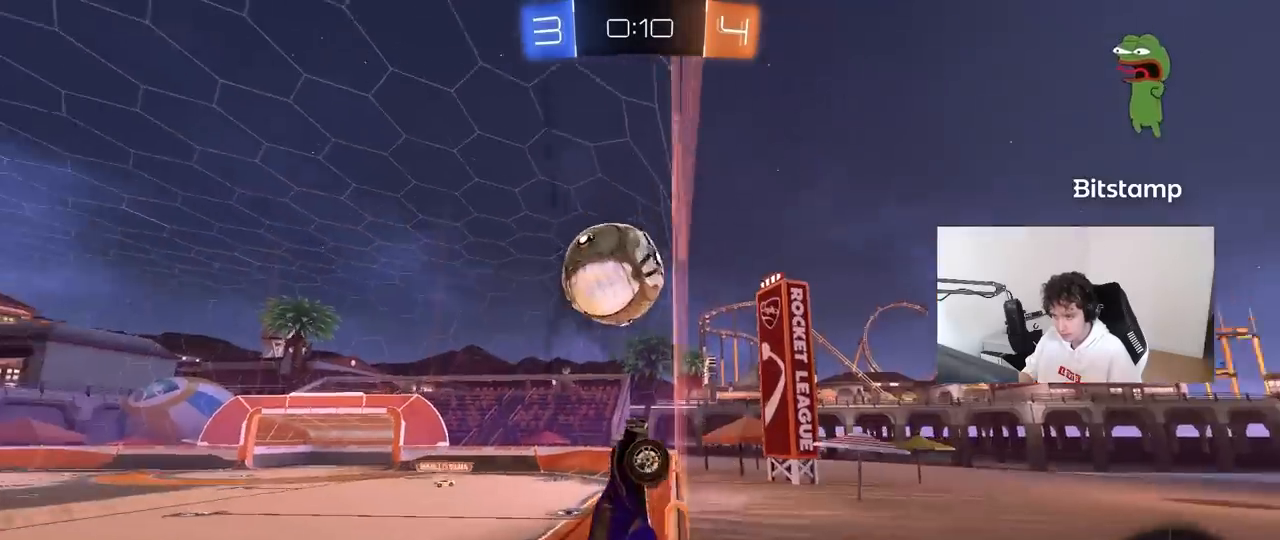
{"keys": ["a", "w"], "mouse": [], "mouse_move": "still", "events": [[83, "a", "up"], [217, "a", "down"], [217, "shift", "down"], [367, "shift", "up"]]}
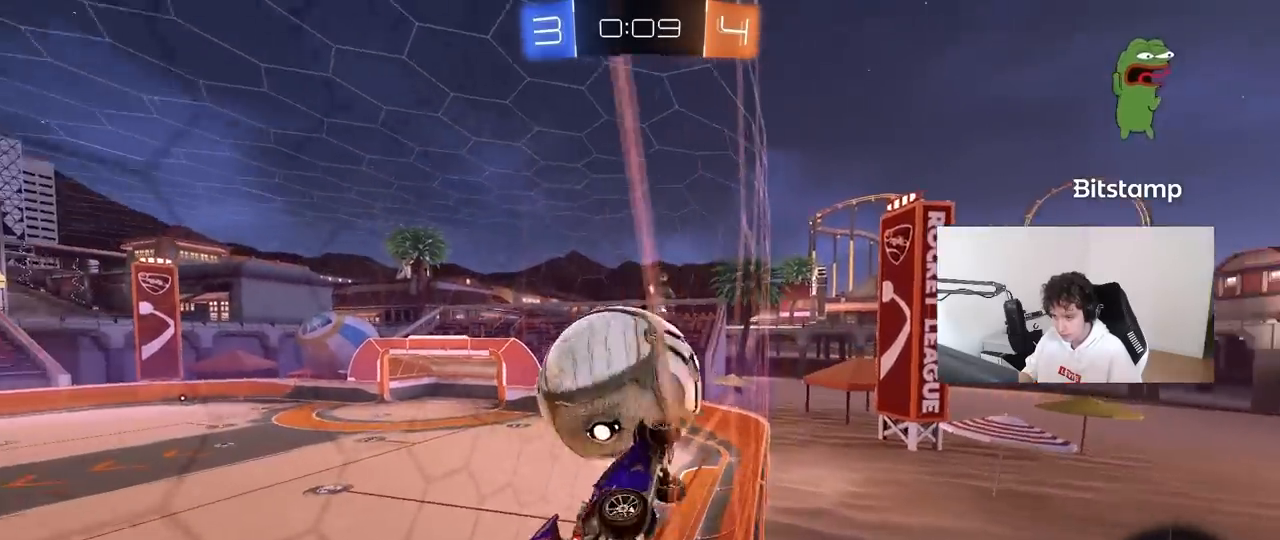
{"keys": ["a", "w"], "mouse": ["left"], "mouse_move": "still", "events": [[50, "w", "up"], [150, "s", "down"], [233, "mouse_left", "down"], [233, "s", "up"], [333, "w", "down"]]}
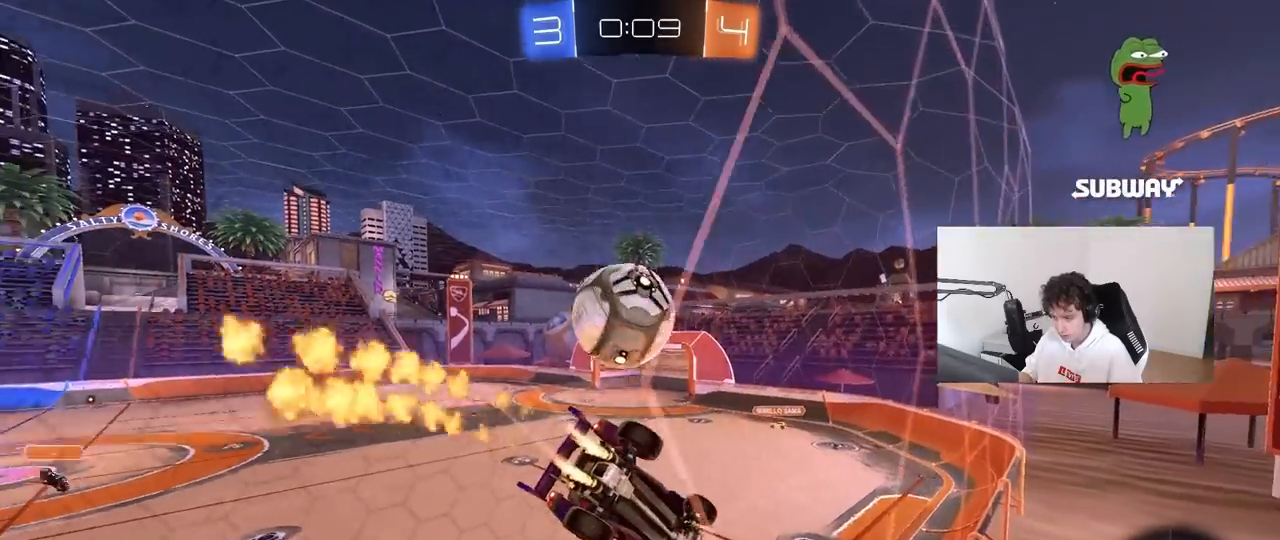
{"keys": ["w"], "mouse": [], "mouse_move": "still", "events": [[17, "a", "up"], [350, "mouse_left", "up"]]}
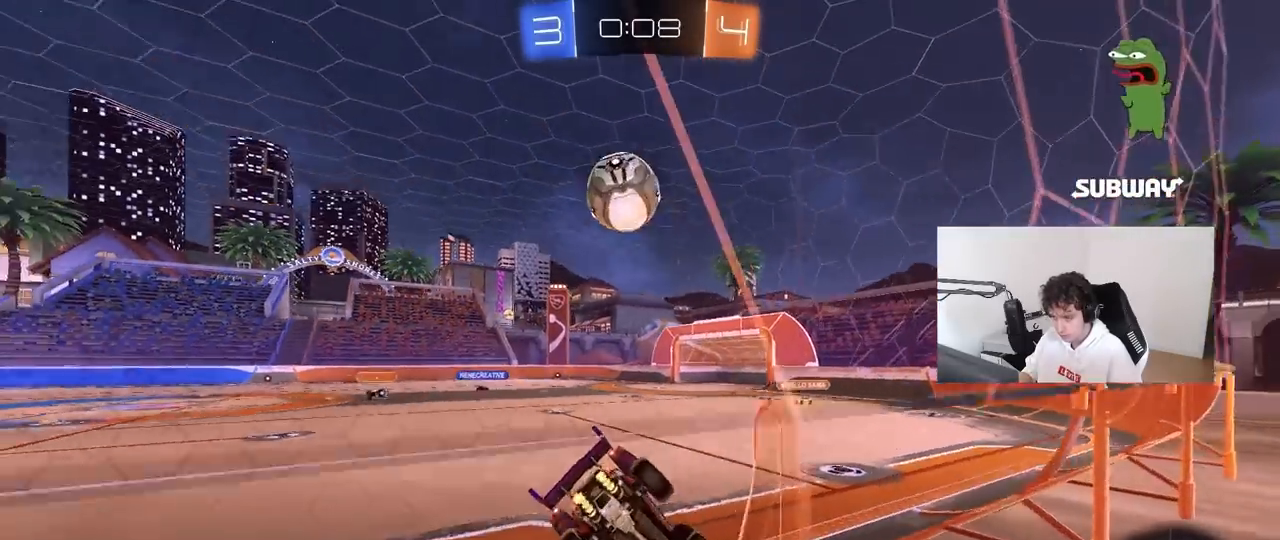
{"keys": ["a", "w"], "mouse": [], "mouse_move": "still", "events": [[183, "a", "down"], [267, "a", "up"], [450, "a", "down"]]}
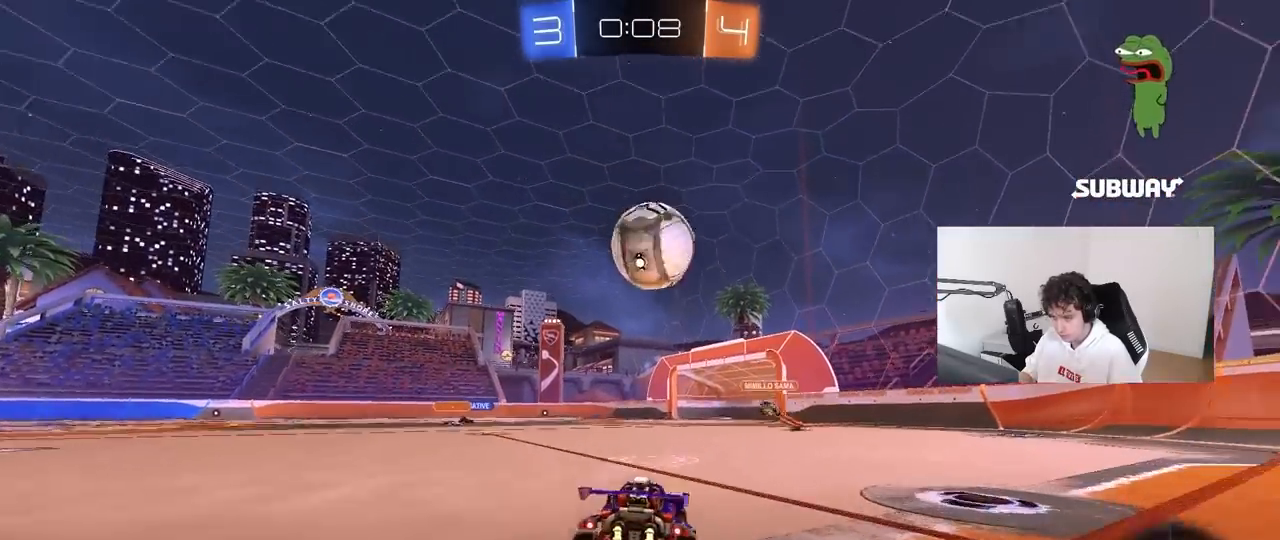
{"keys": [], "mouse": ["right"], "mouse_move": "down", "events": [[100, "mouse_left", "down"], [100, "mouse_right", "down"], [100, "w", "up"], [133, "s", "down"], [233, "a", "up"], [283, "mouse_right", "up"], [333, "s", "up"], [383, "mouse_right", "down"], [467, "mouse_left", "up"]]}
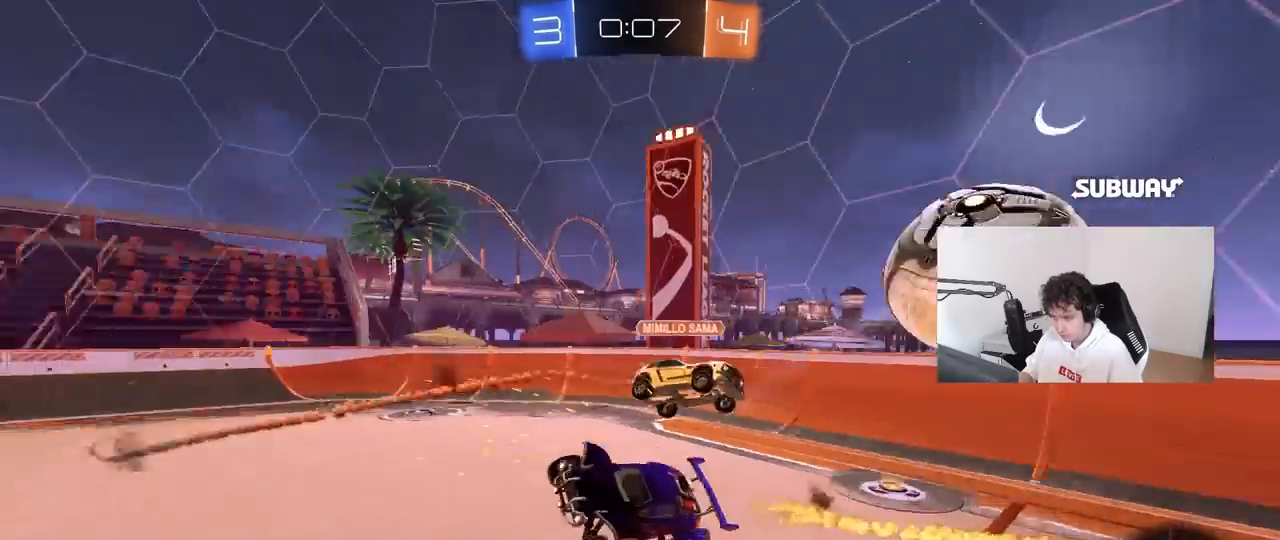
{"keys": ["a", "s", "shift"], "mouse": [], "mouse_move": "still", "events": [[67, "d", "down"], [67, "mouse_right", "up"], [200, "d", "up"], [350, "a", "down"], [400, "s", "down"], [400, "shift", "down"]]}
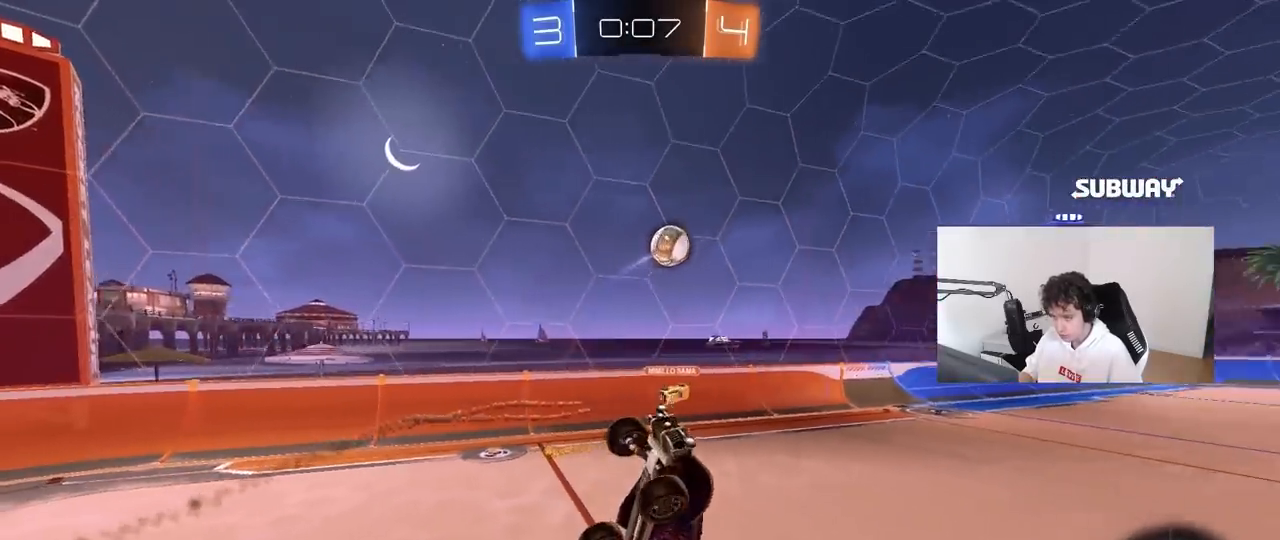
{"keys": ["a", "shift"], "mouse": [], "mouse_move": "still", "events": [[33, "shift", "up"], [167, "space", "down"], [267, "shift", "down"], [317, "space", "up"], [417, "s", "up"]]}
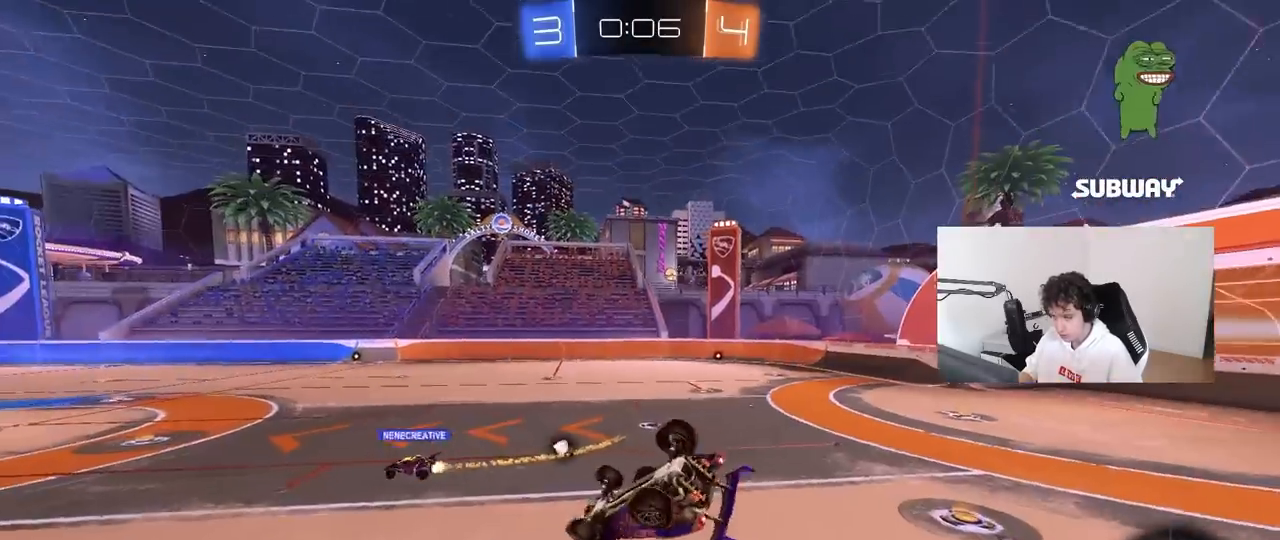
{"keys": [], "mouse": ["left"], "mouse_move": "still", "events": [[133, "shift", "up"], [183, "a", "up"], [183, "s", "down"], [283, "d", "down"], [333, "d", "up"], [333, "s", "up"], [500, "mouse_left", "down"]]}
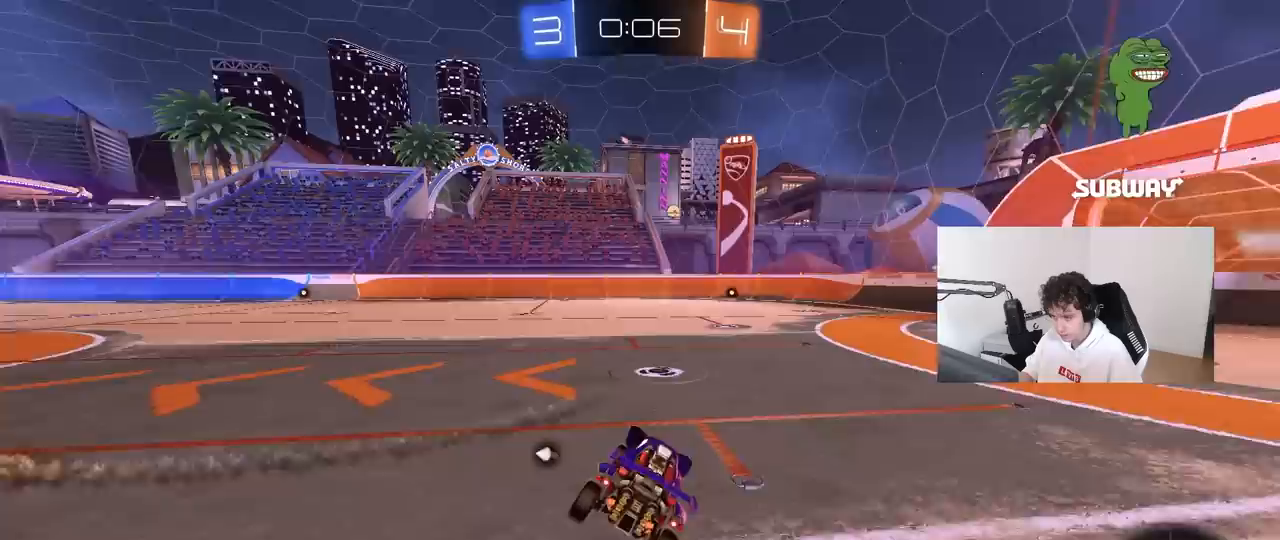
{"keys": ["w"], "mouse": ["left", "right"], "mouse_move": "down", "events": [[17, "a", "down"], [17, "w", "down"], [67, "a", "up"], [250, "d", "down"], [250, "mouse_right", "down"], [300, "d", "up"], [350, "mouse_right", "up"], [383, "mouse_right", "down"]]}
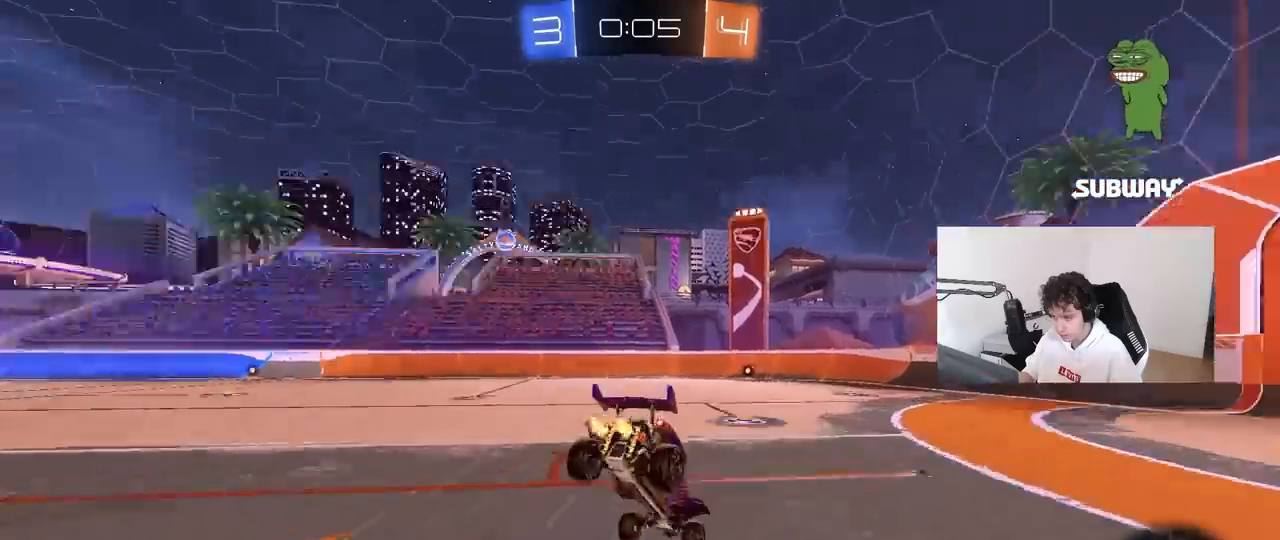
{"keys": [], "mouse": [], "mouse_move": "still", "events": [[33, "mouse_left", "up"], [33, "space", "down"], [83, "mouse_right", "up"], [217, "space", "up"], [267, "d", "down"], [267, "shift", "down"], [267, "w", "up"], [450, "d", "up"], [450, "shift", "up"]]}
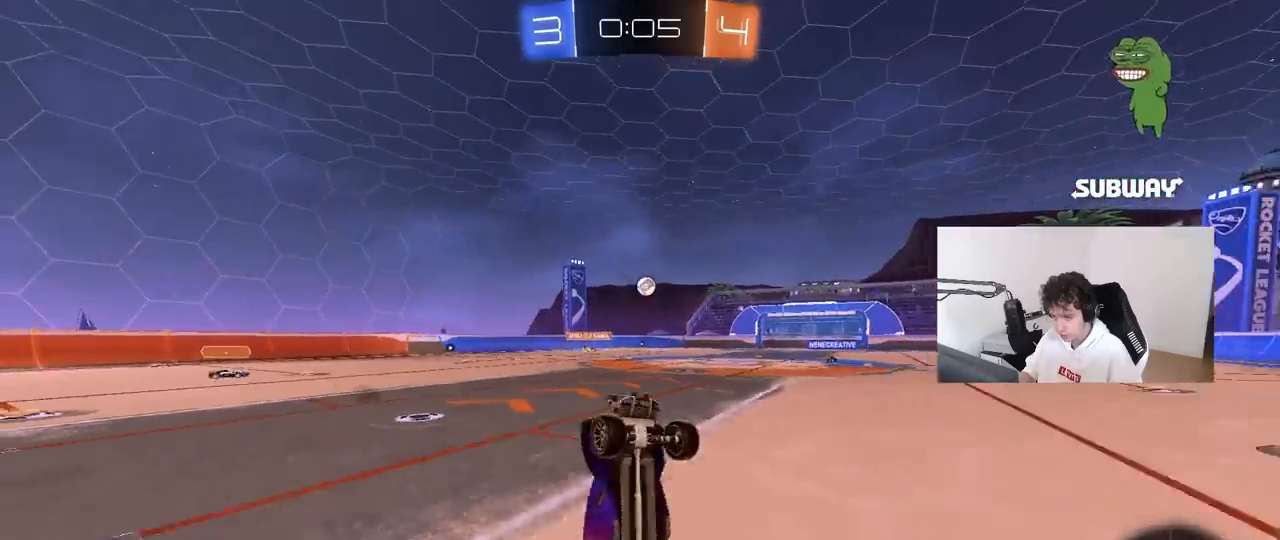
{"keys": [], "mouse": ["left"], "mouse_move": "still", "events": [[183, "space", "down"], [383, "space", "up"], [467, "mouse_left", "down"]]}
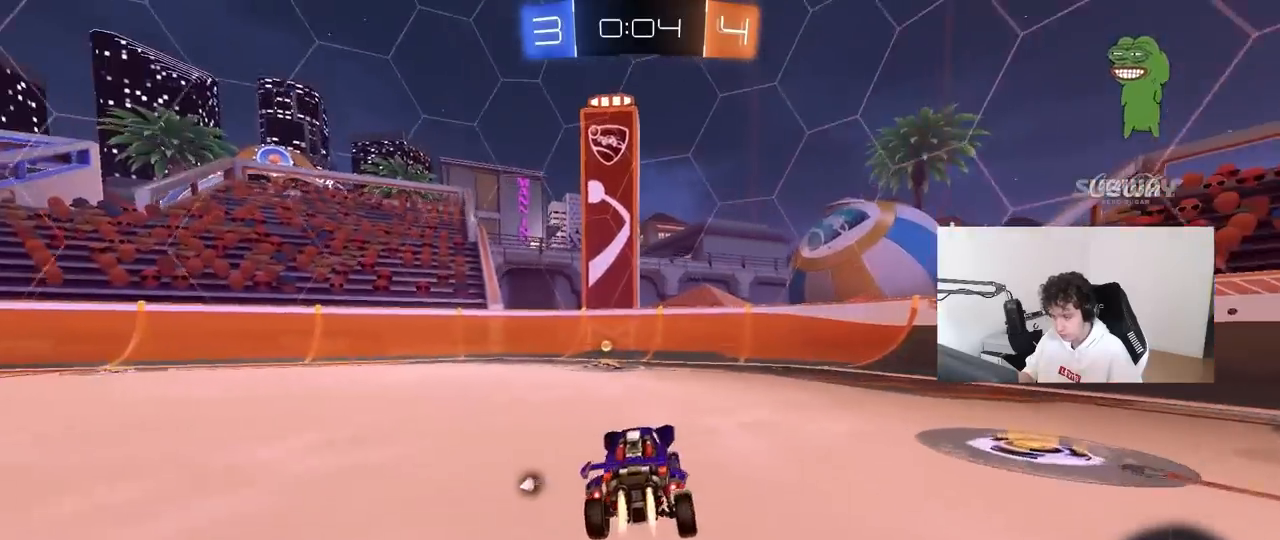
{"keys": ["a", "w"], "mouse": ["left"], "mouse_move": "still", "events": [[17, "w", "down"], [150, "space", "down"], [350, "a", "down"], [350, "shift", "down"], [350, "space", "up"], [483, "shift", "up"]]}
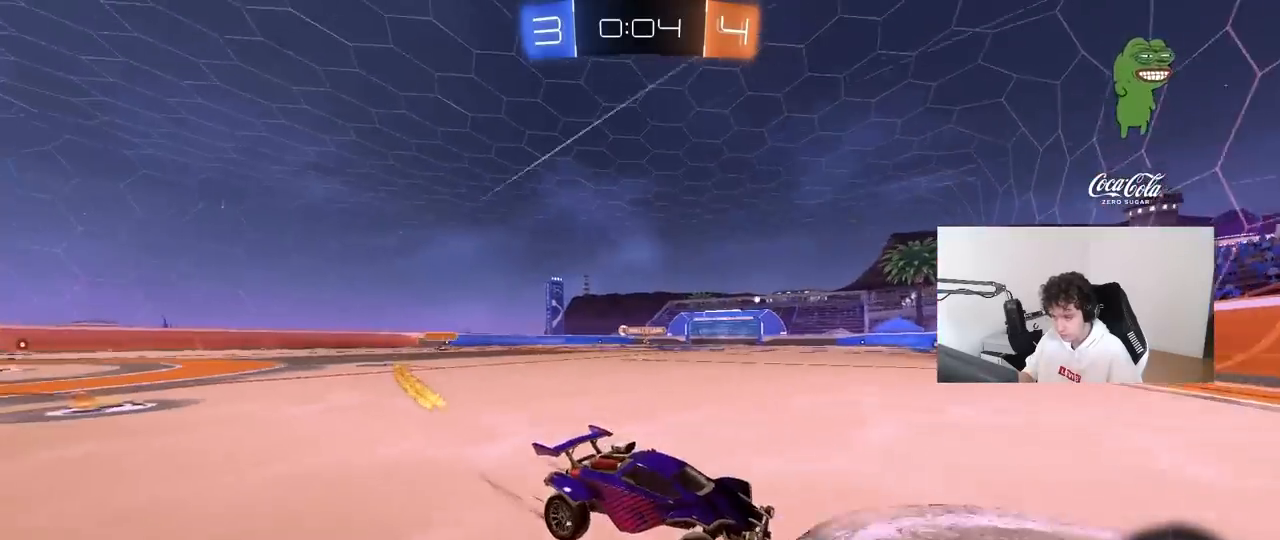
{"keys": ["a", "w"], "mouse": ["left"], "mouse_move": "still", "events": [[217, "mouse_left", "up"], [267, "shift", "down"], [317, "shift", "up"], [450, "mouse_left", "down"]]}